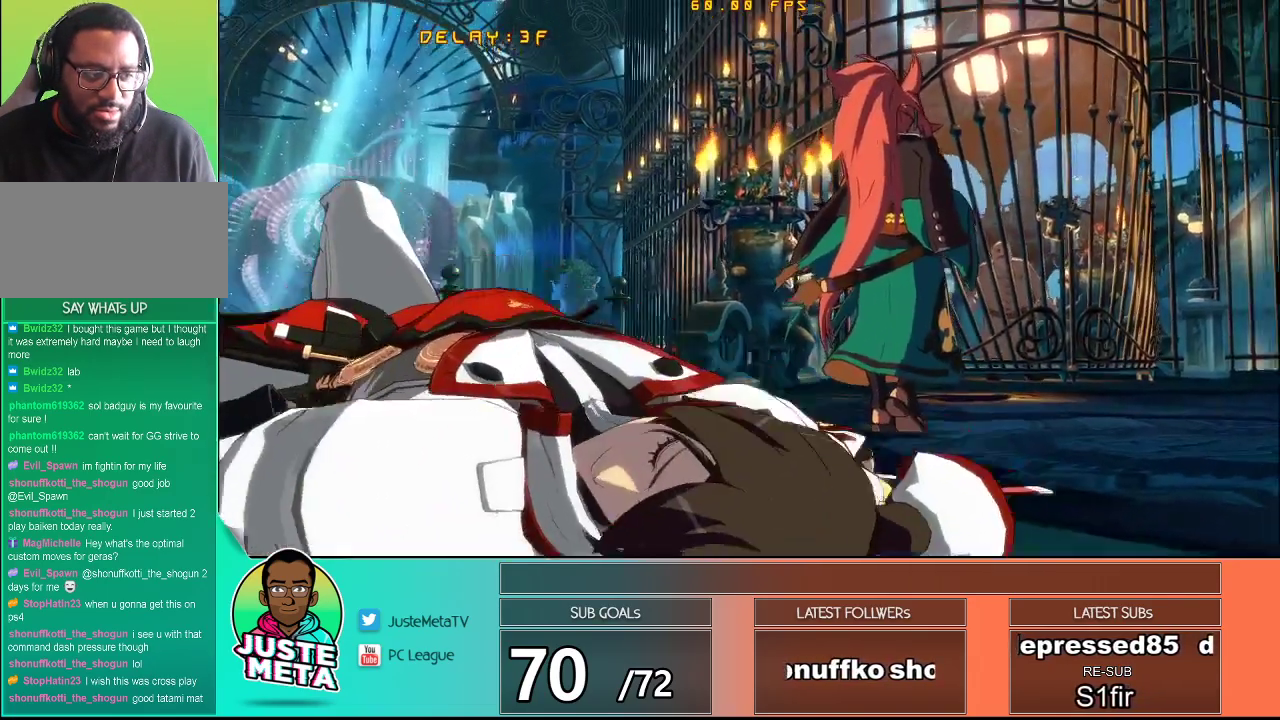
Gameplay with a controller (arcade stick); each line is a JSON object with the inputs held at the frame after it. "events" lists button and stick changes between this image and that frame as [ms after this image, input, new state], when the widget could be followed in between. Not read: L3 R3.
{"buttons": [], "left_stick": "center", "events": [[317, "CROSS", "down"], [400, "CROSS", "up"]]}
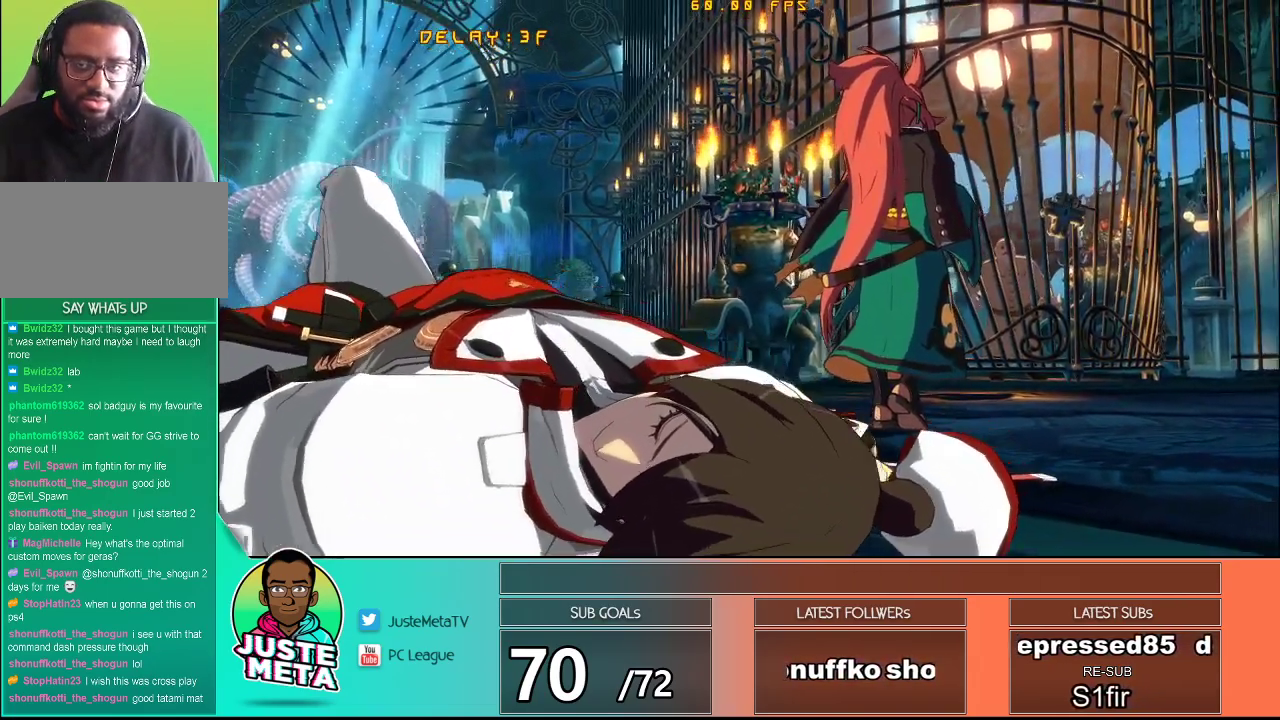
{"buttons": [], "left_stick": "center", "events": []}
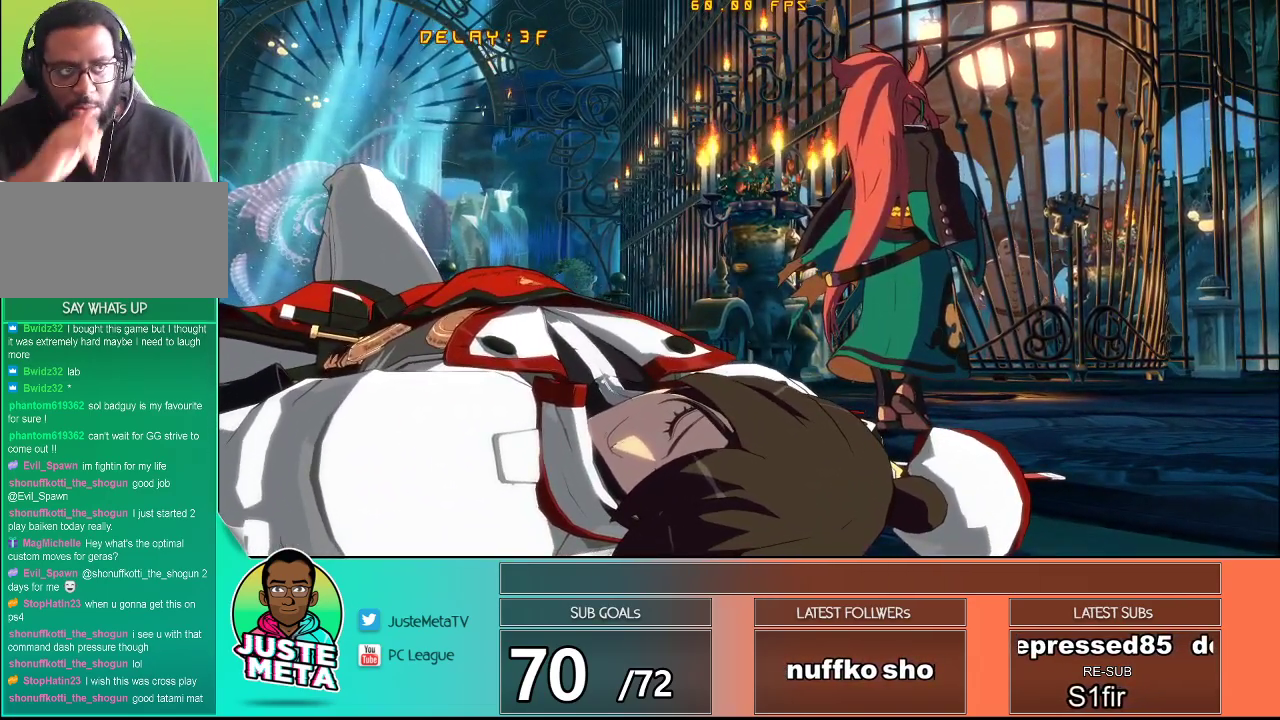
{"buttons": [], "left_stick": "center", "events": []}
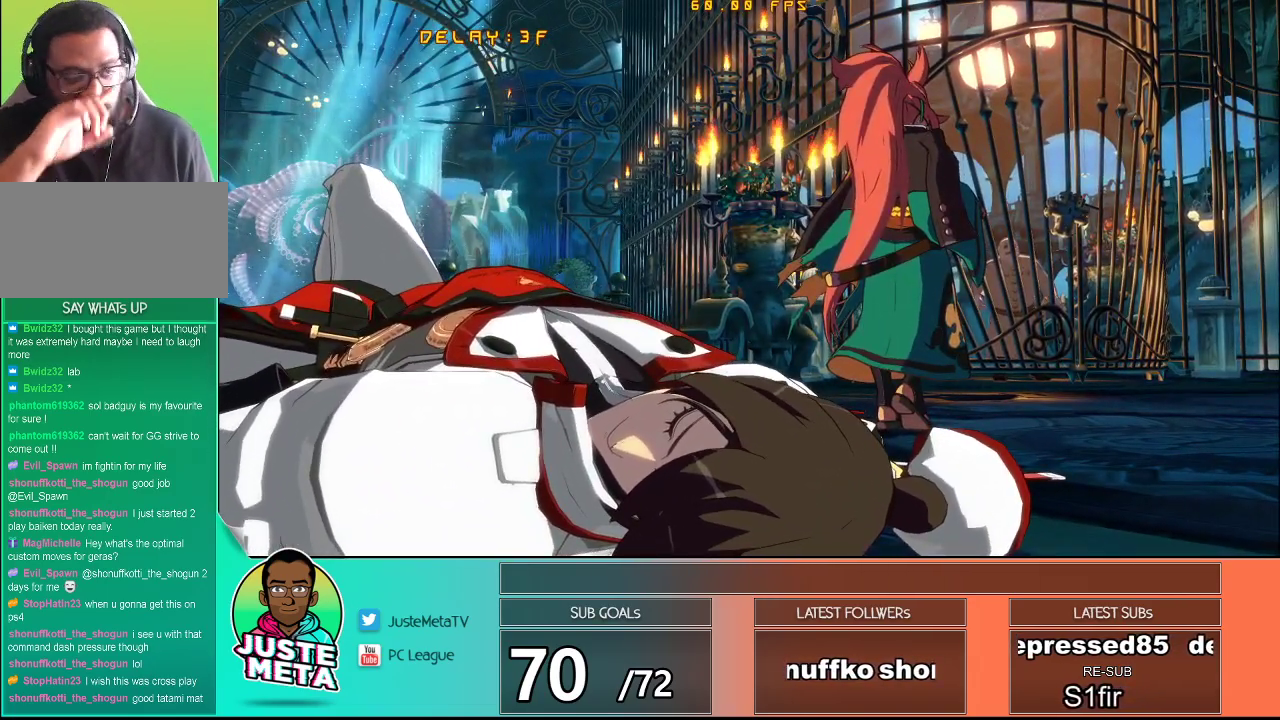
{"buttons": [], "left_stick": "center", "events": []}
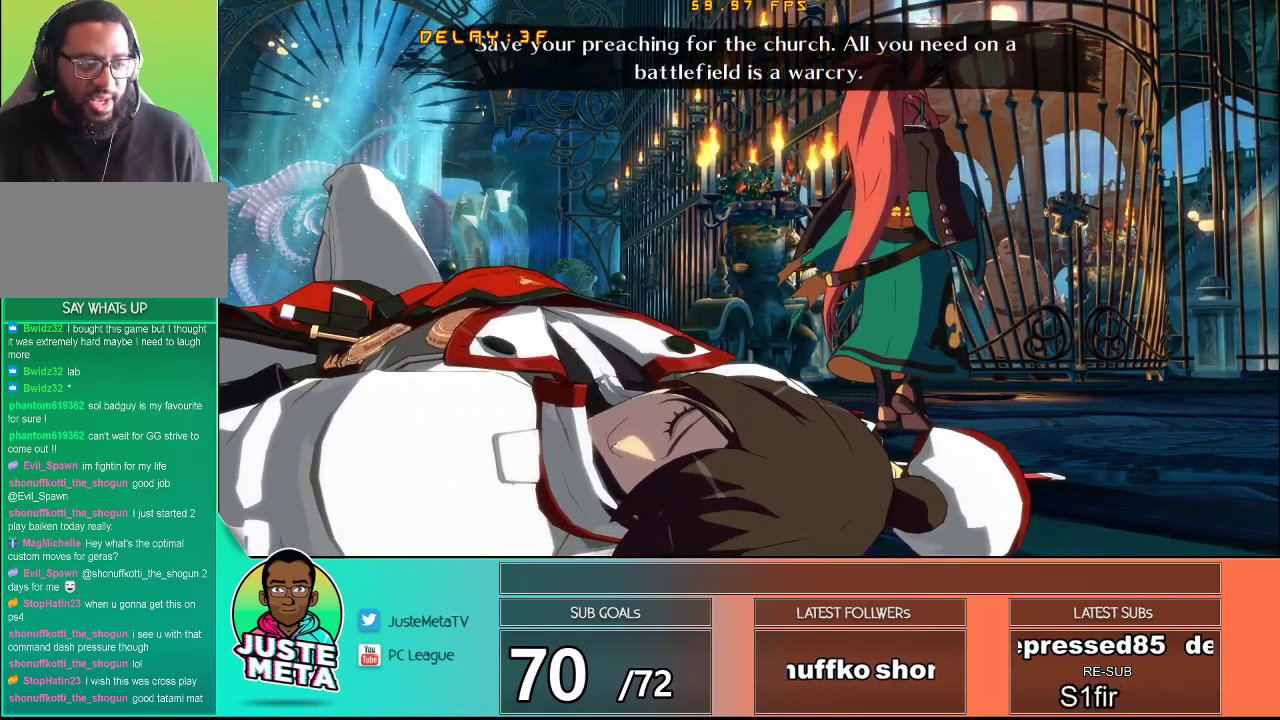
{"buttons": [], "left_stick": "center", "events": []}
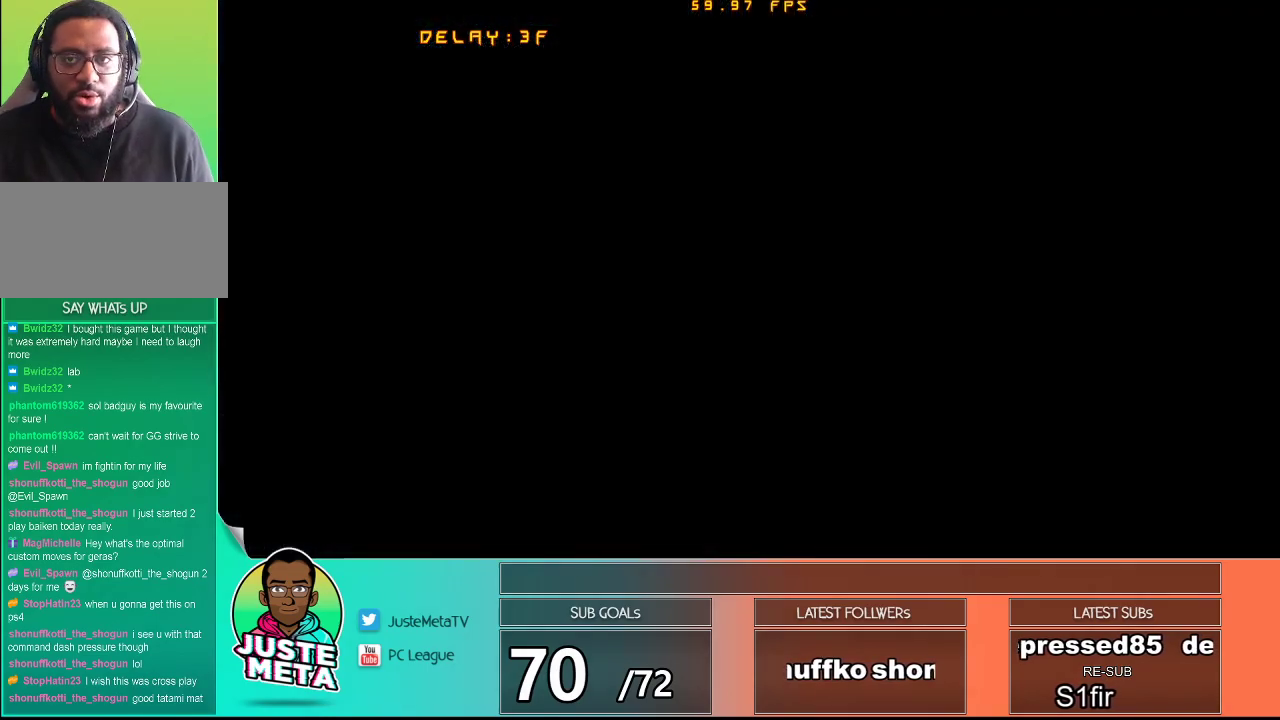
{"buttons": [], "left_stick": "center", "events": []}
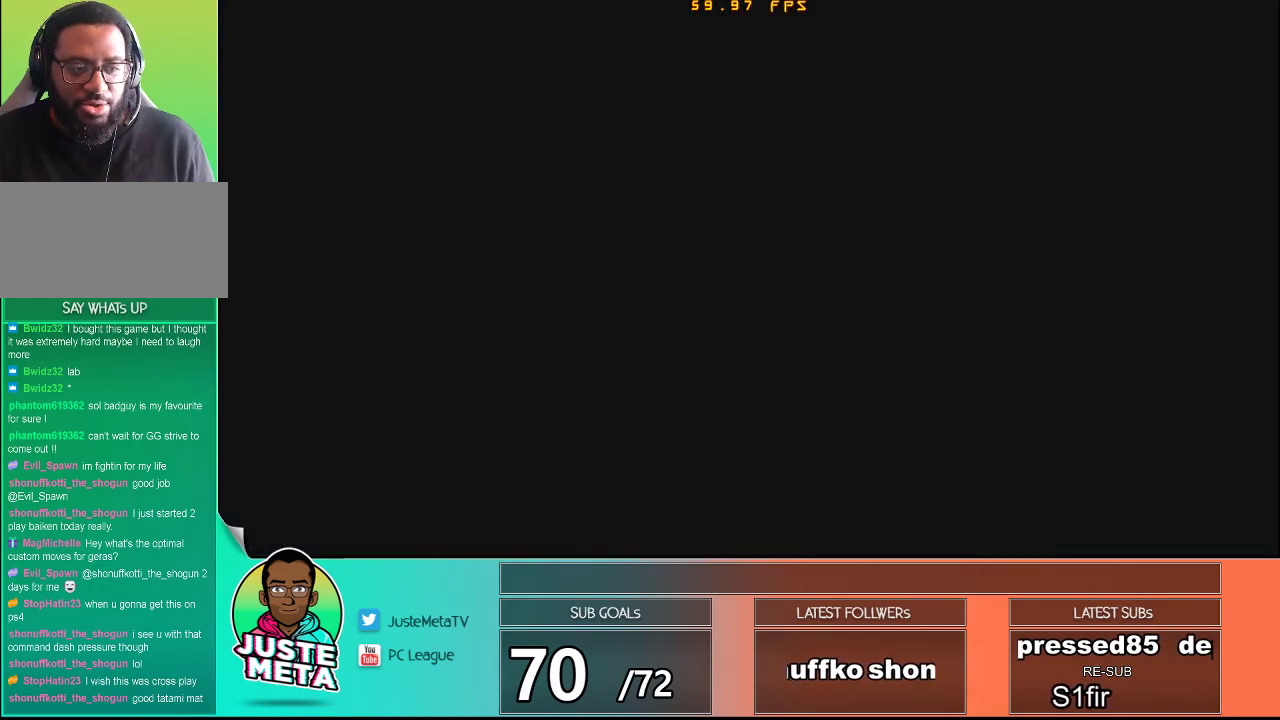
{"buttons": [], "left_stick": "center", "events": [[267, "CROSS", "down"], [317, "CROSS", "up"]]}
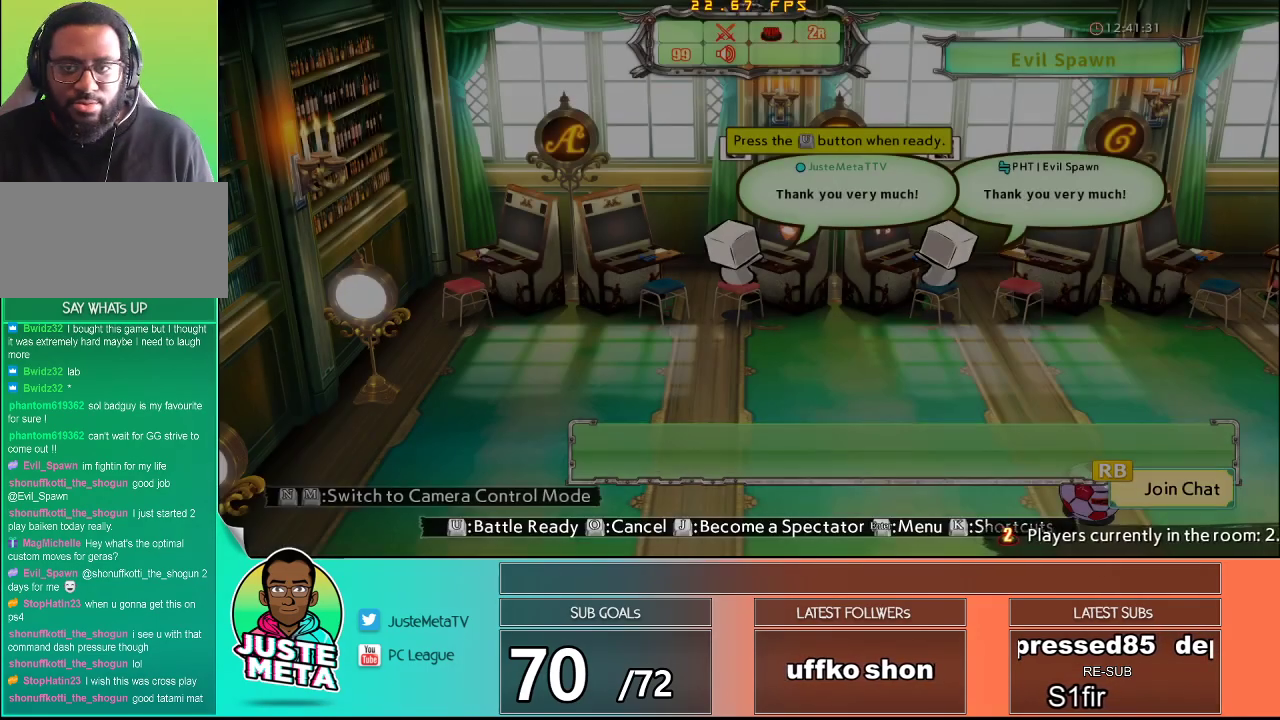
{"buttons": [], "left_stick": "center", "events": []}
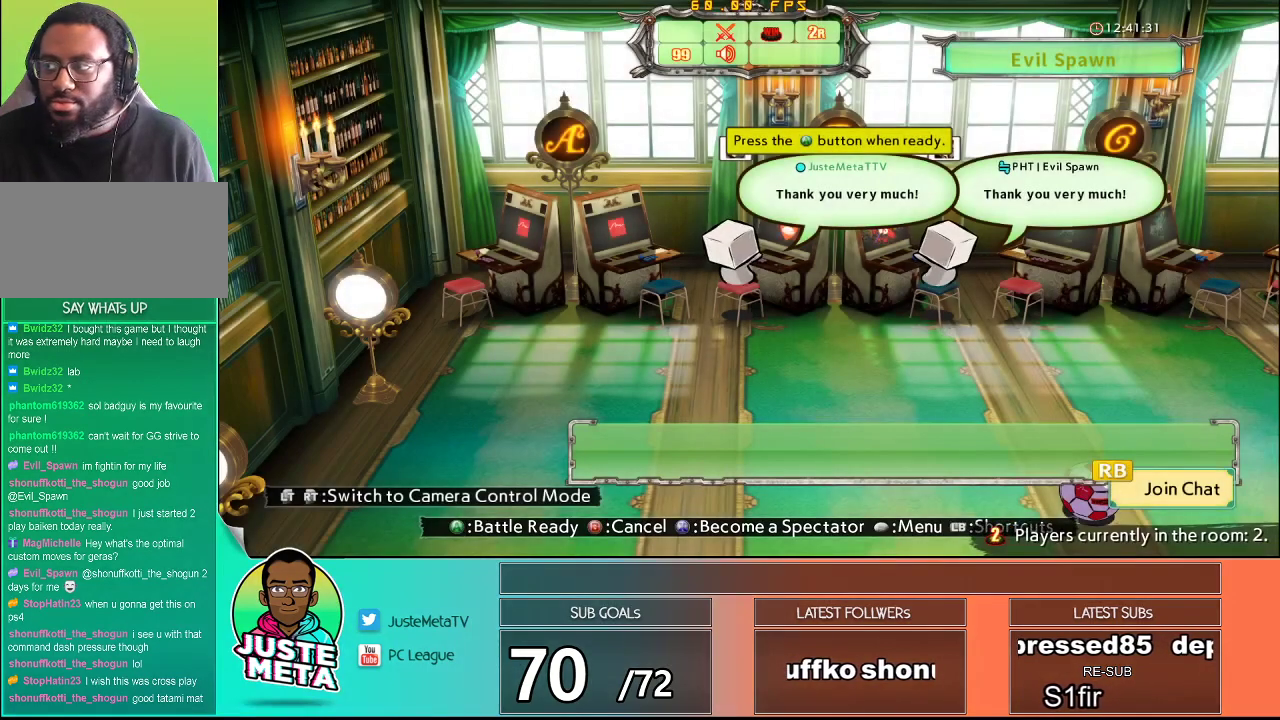
{"buttons": [], "left_stick": "center", "events": []}
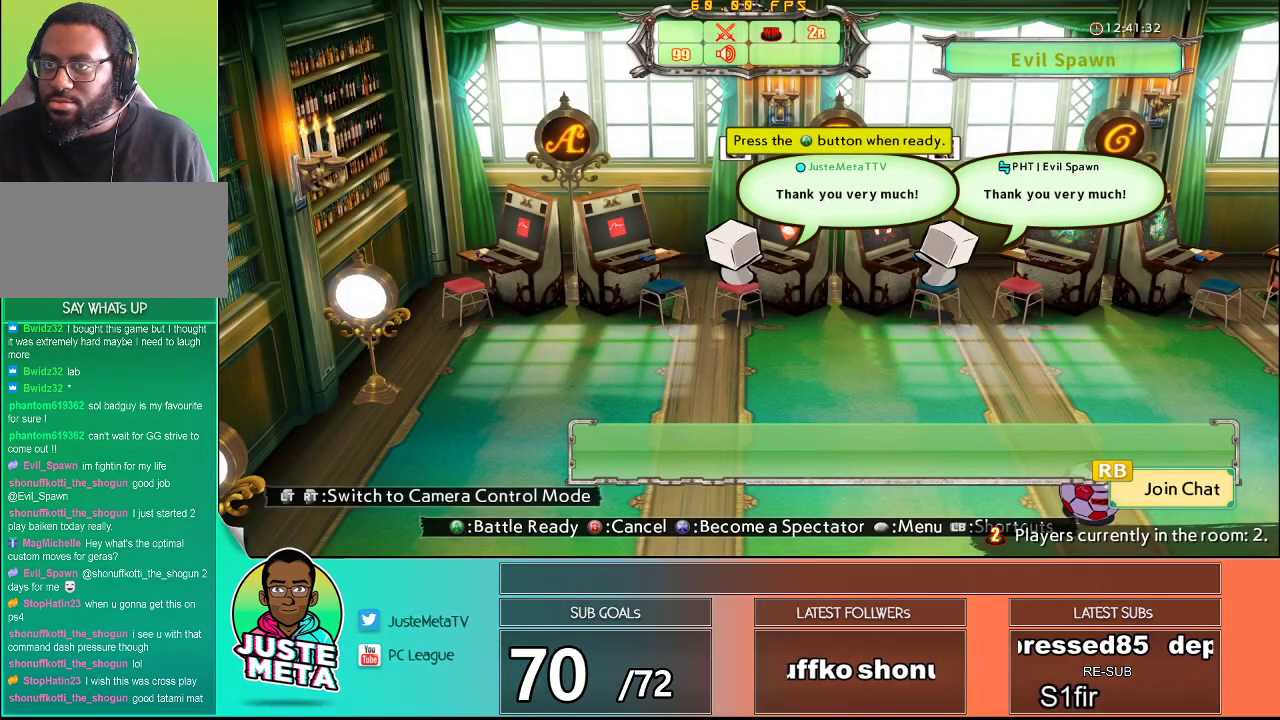
{"buttons": [], "left_stick": "center", "events": [[300, "CROSS", "down"], [367, "CROSS", "up"]]}